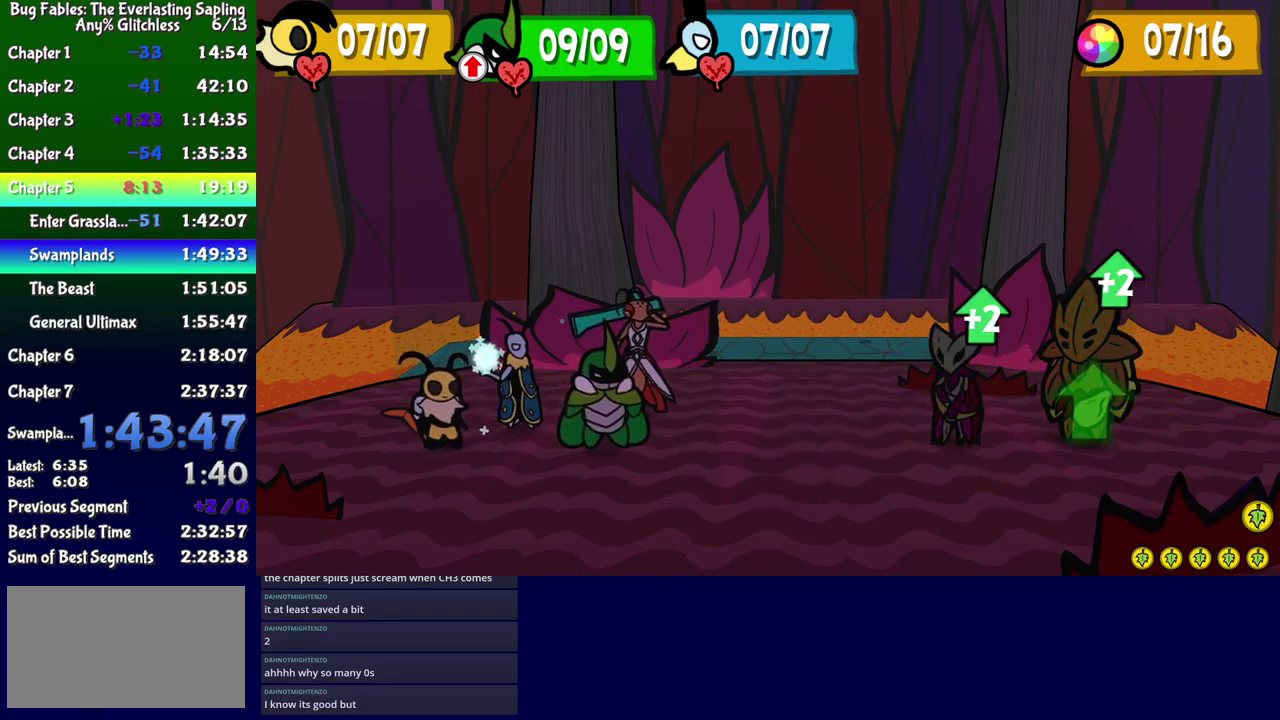
Gameplay with a controller (Xbox layout); each line is a JSON object with the inputs held at the frame after it. "events" lists button and stick changes between this image and that frame as [ms after this image, input, new state], when the widget could be followed in between. Not read: L1 L2 L3 R1 R2 R3 left_stick.
{"buttons": ["DPAD_UP"], "events": [[466, "DPAD_UP", "down"]]}
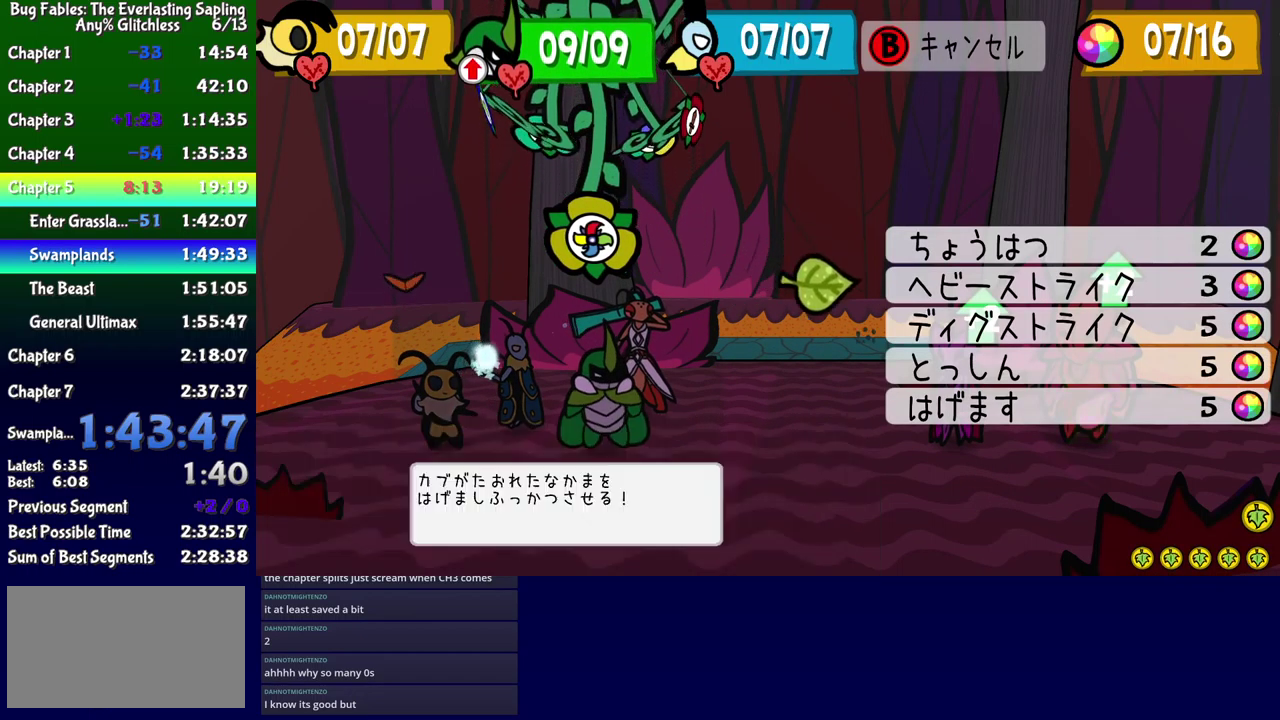
{"buttons": [], "events": [[16, "DPAD_UP", "up"], [100, "DPAD_UP", "down"], [166, "DPAD_UP", "up"], [316, "A", "down"], [366, "A", "up"], [416, "A", "down"], [466, "A", "up"]]}
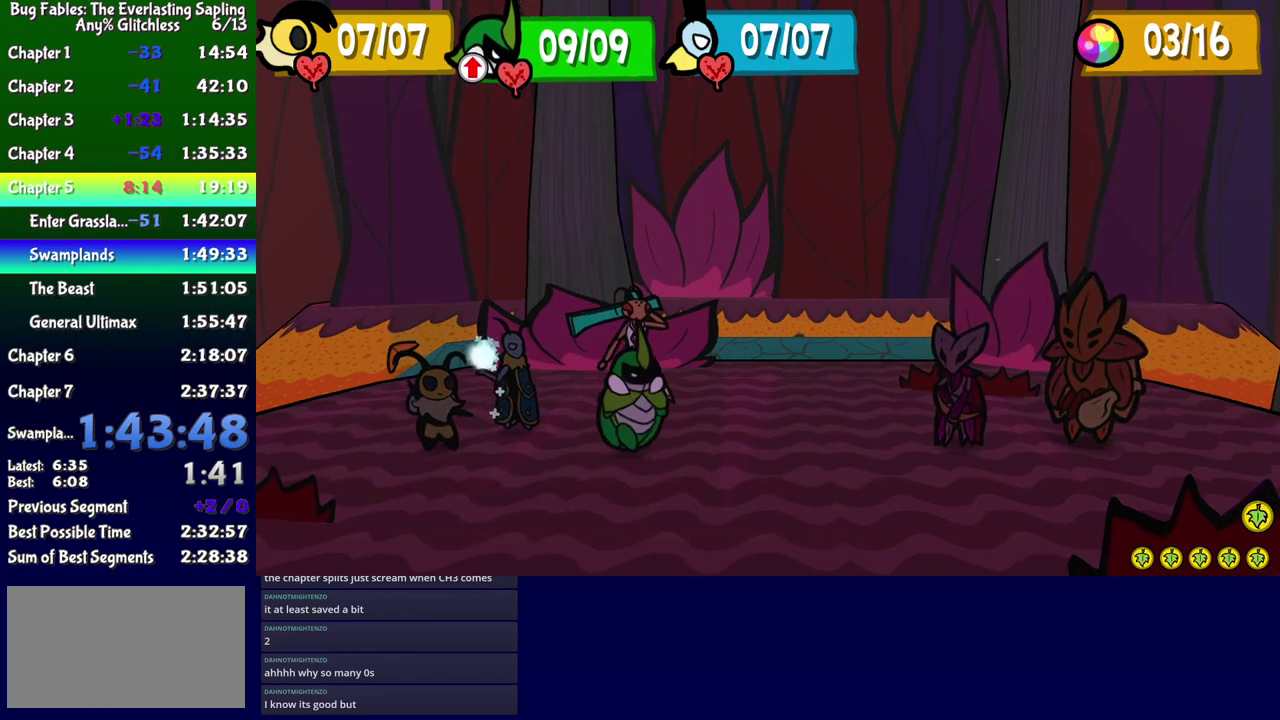
{"buttons": ["A"], "events": [[183, "A", "down"], [233, "A", "up"], [366, "A", "down"], [416, "A", "up"], [483, "A", "down"]]}
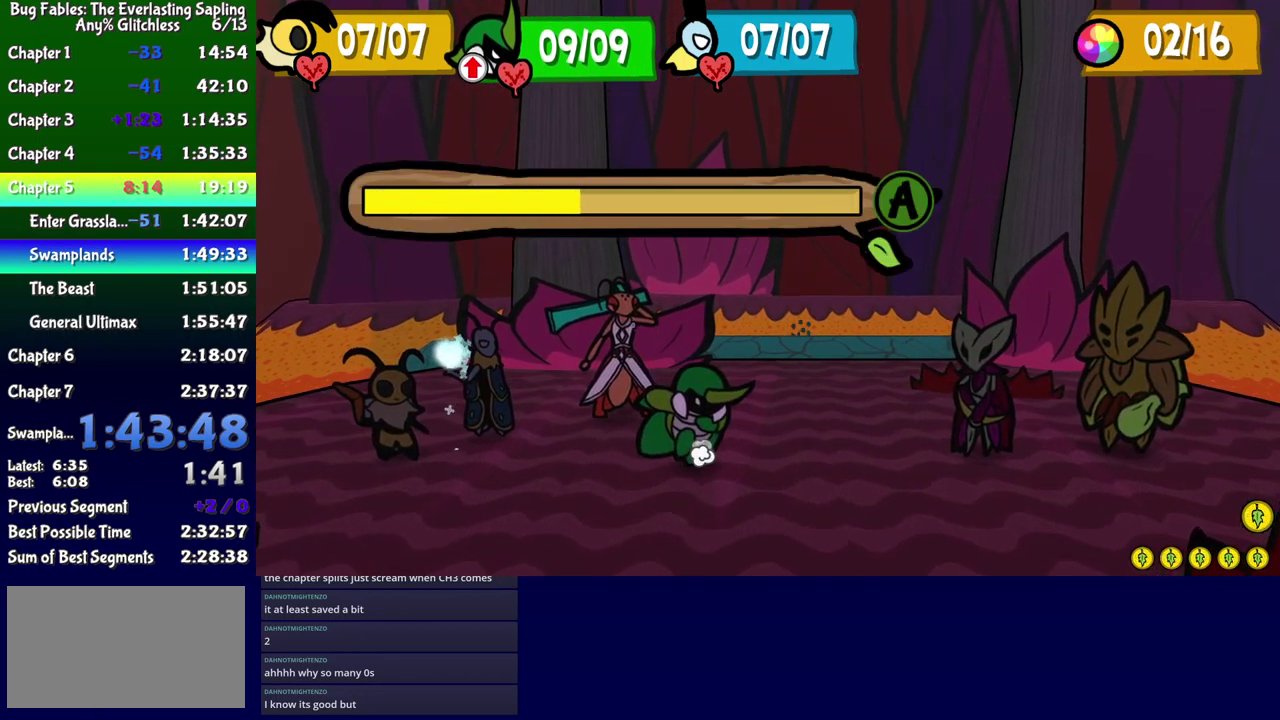
{"buttons": [], "events": [[33, "A", "up"], [200, "A", "down"], [250, "A", "up"]]}
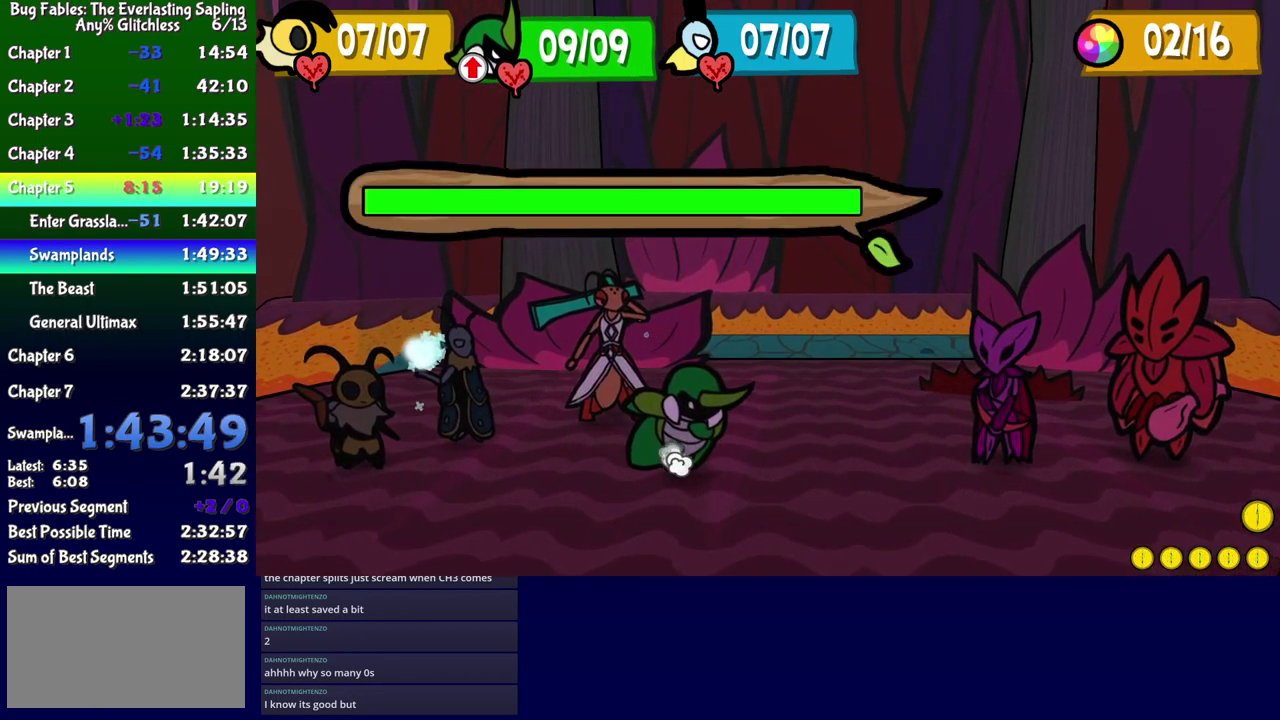
{"buttons": [], "events": [[16, "A", "down"], [83, "A", "up"]]}
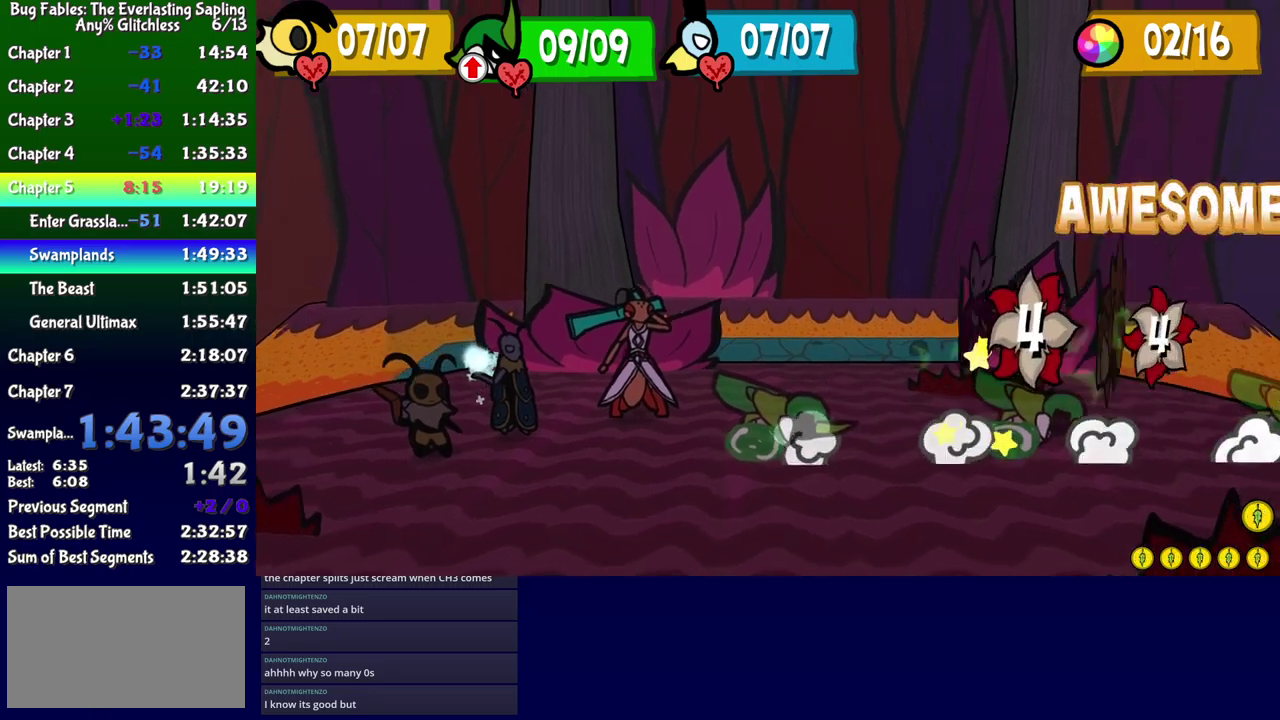
{"buttons": [], "events": []}
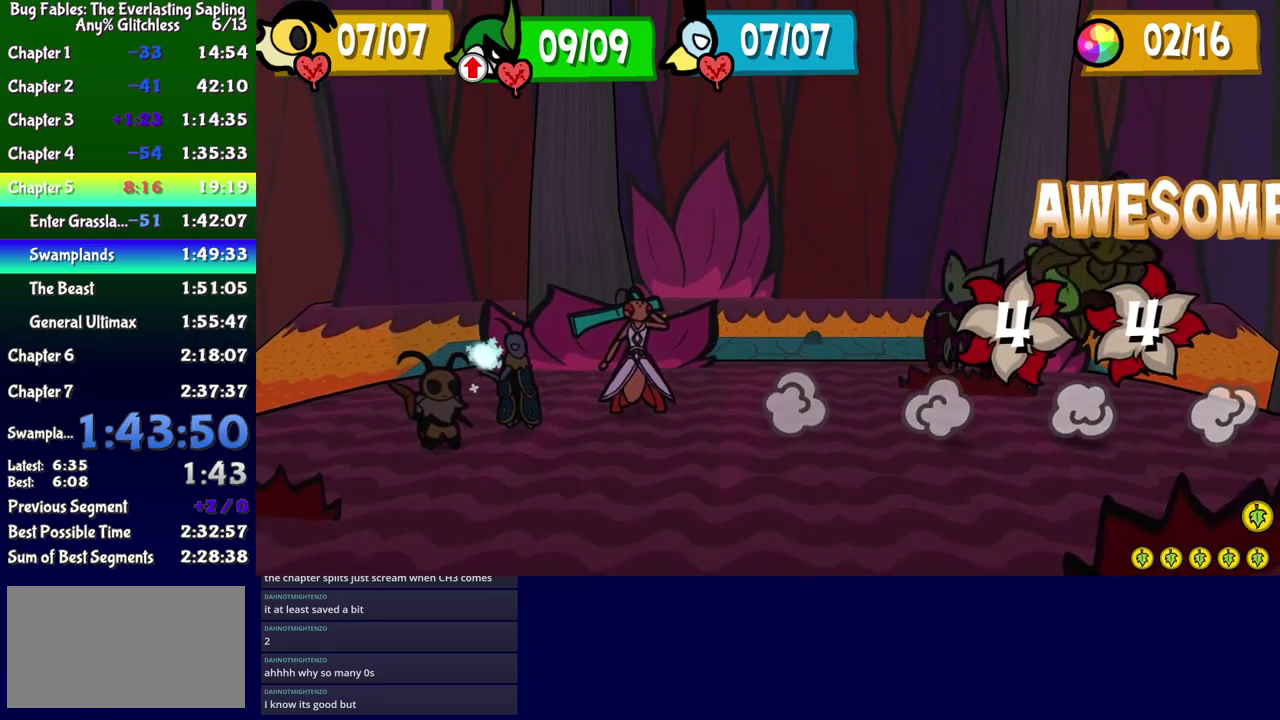
{"buttons": [], "events": []}
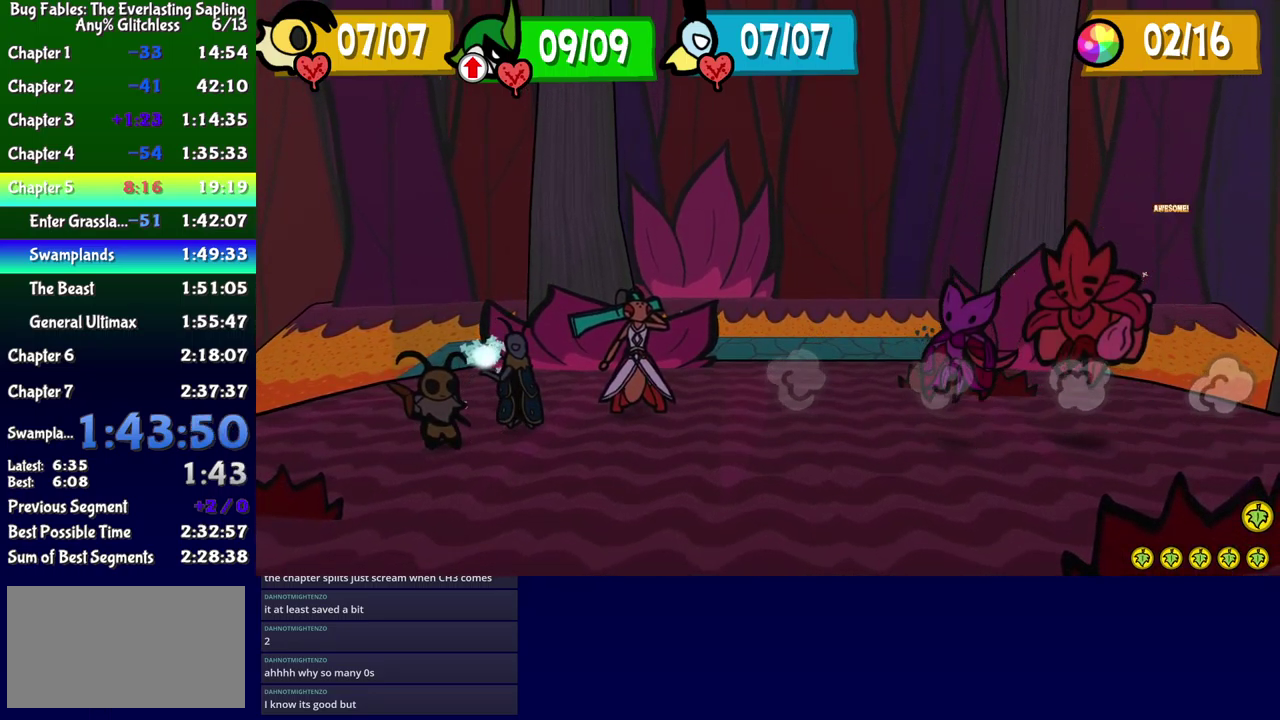
{"buttons": [], "events": []}
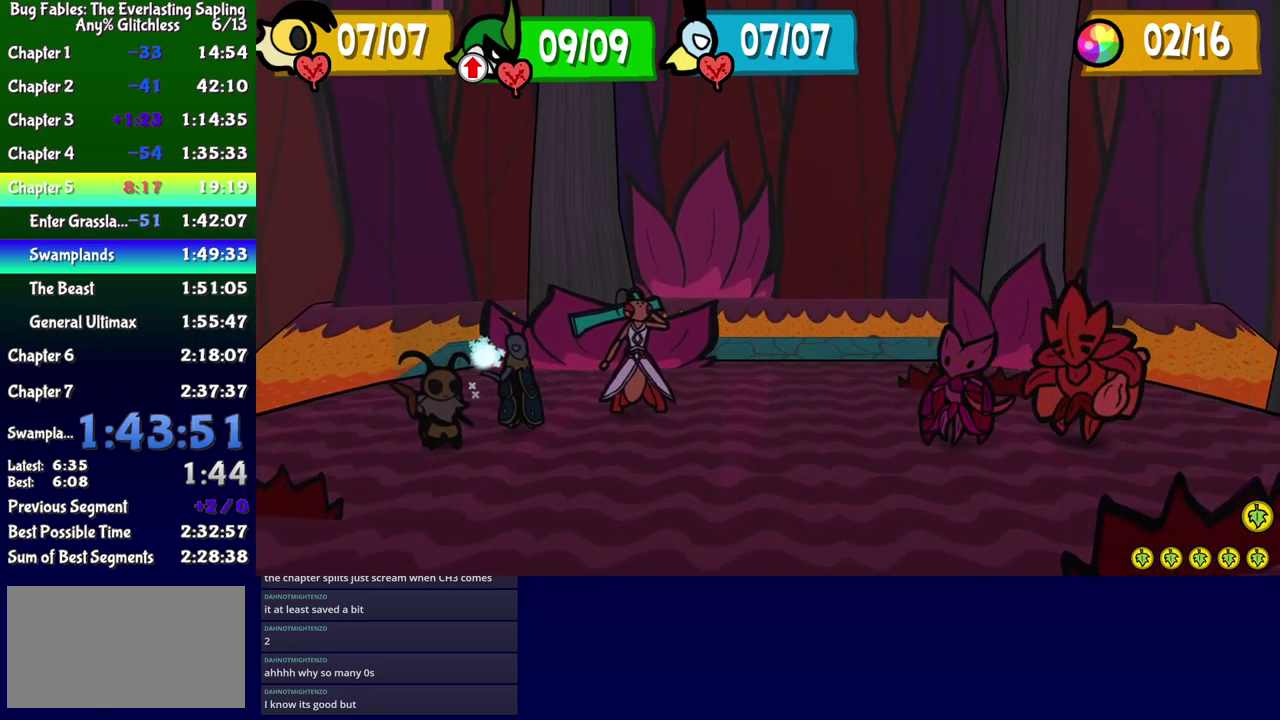
{"buttons": [], "events": []}
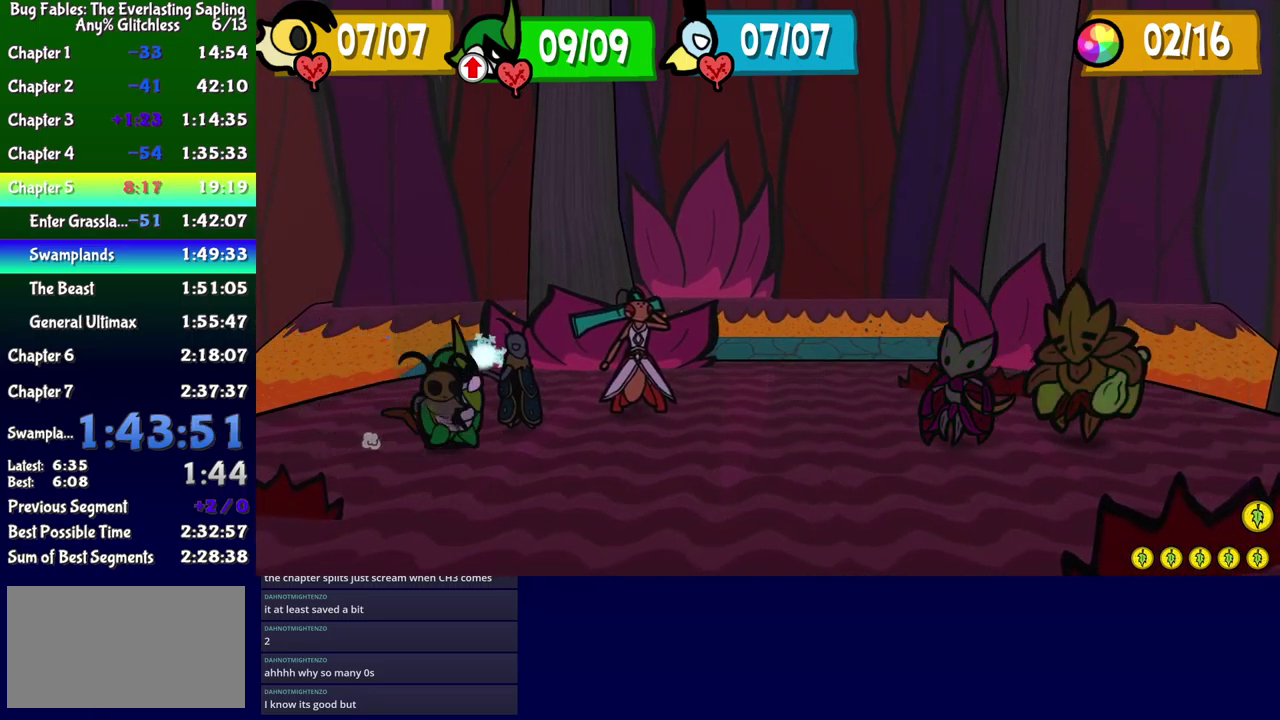
{"buttons": [], "events": []}
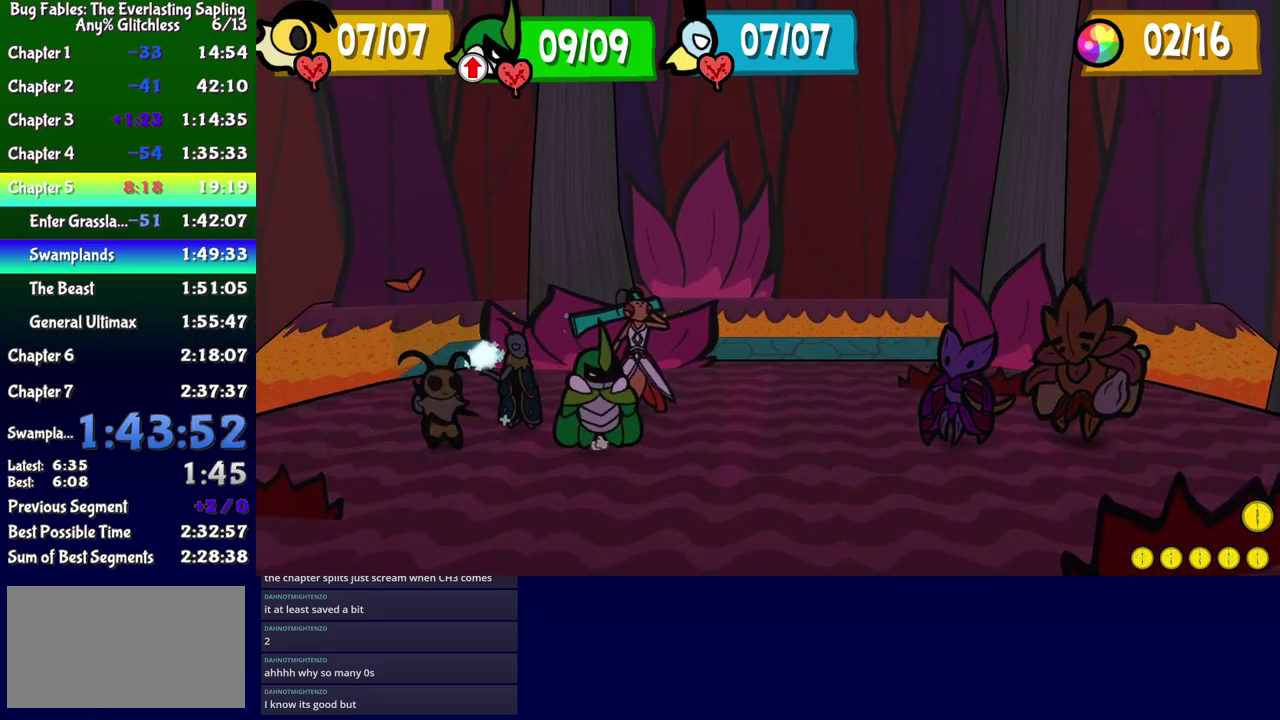
{"buttons": [], "events": []}
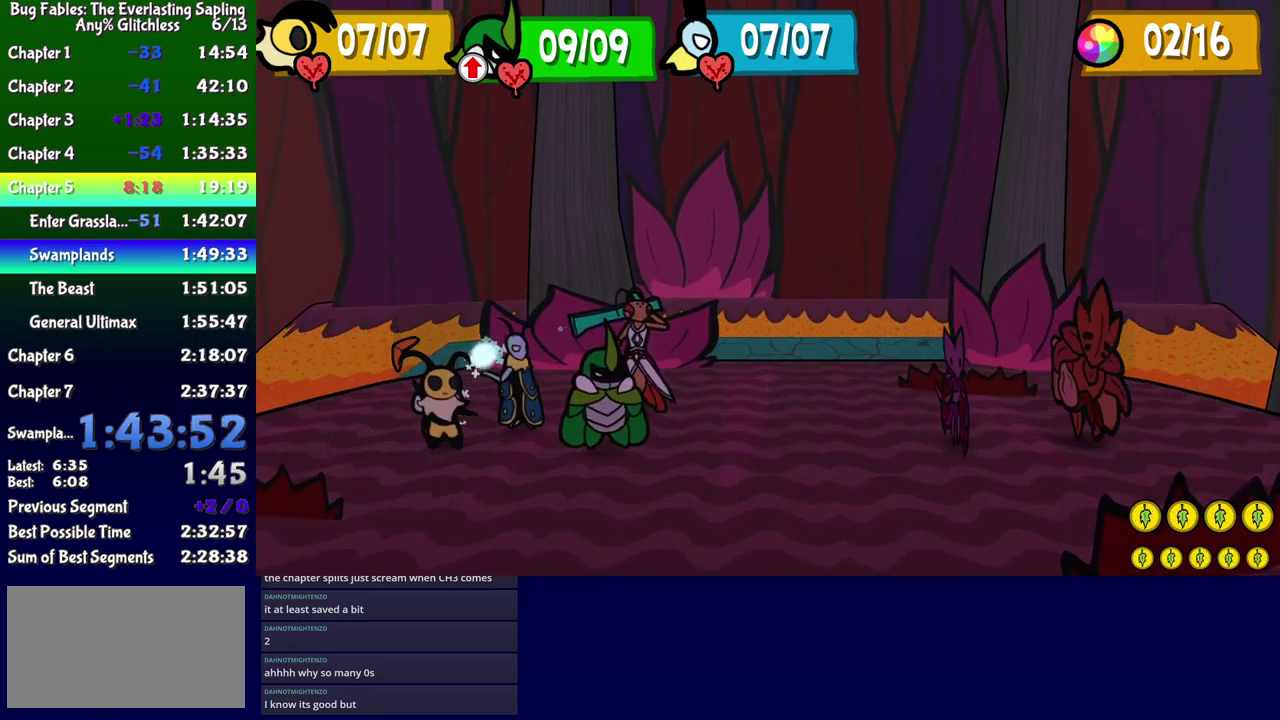
{"buttons": [], "events": []}
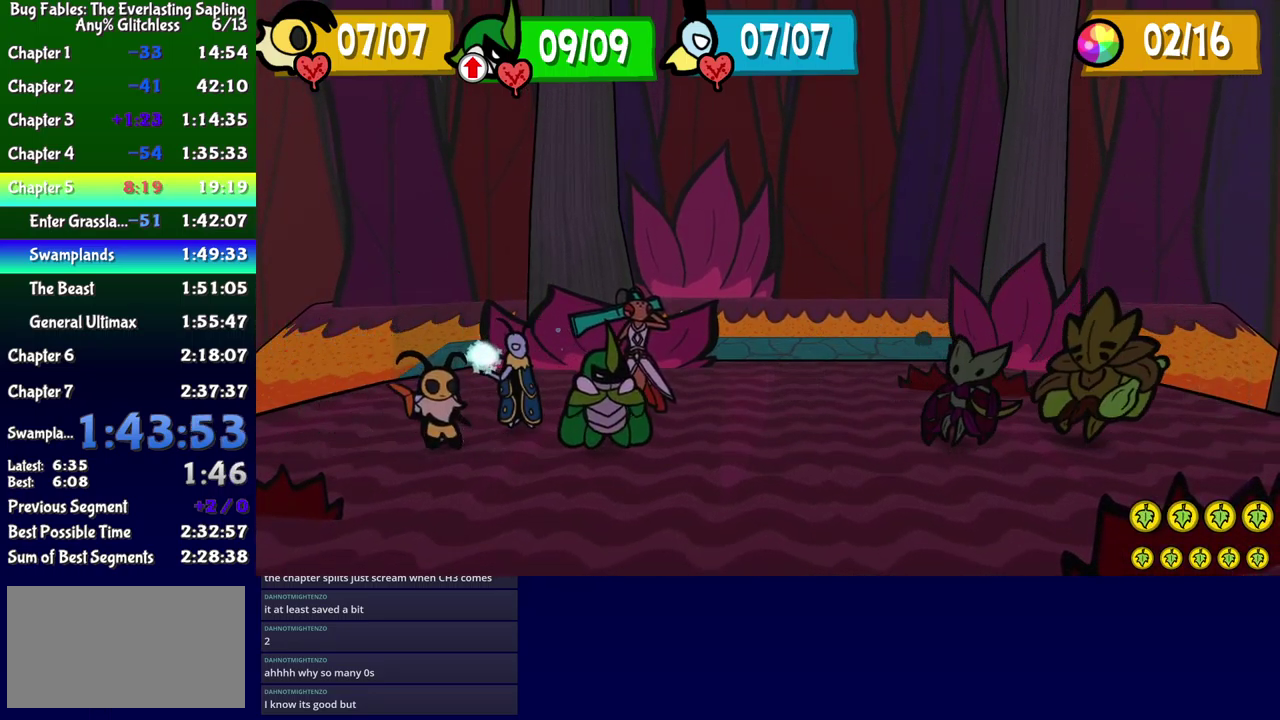
{"buttons": [], "events": []}
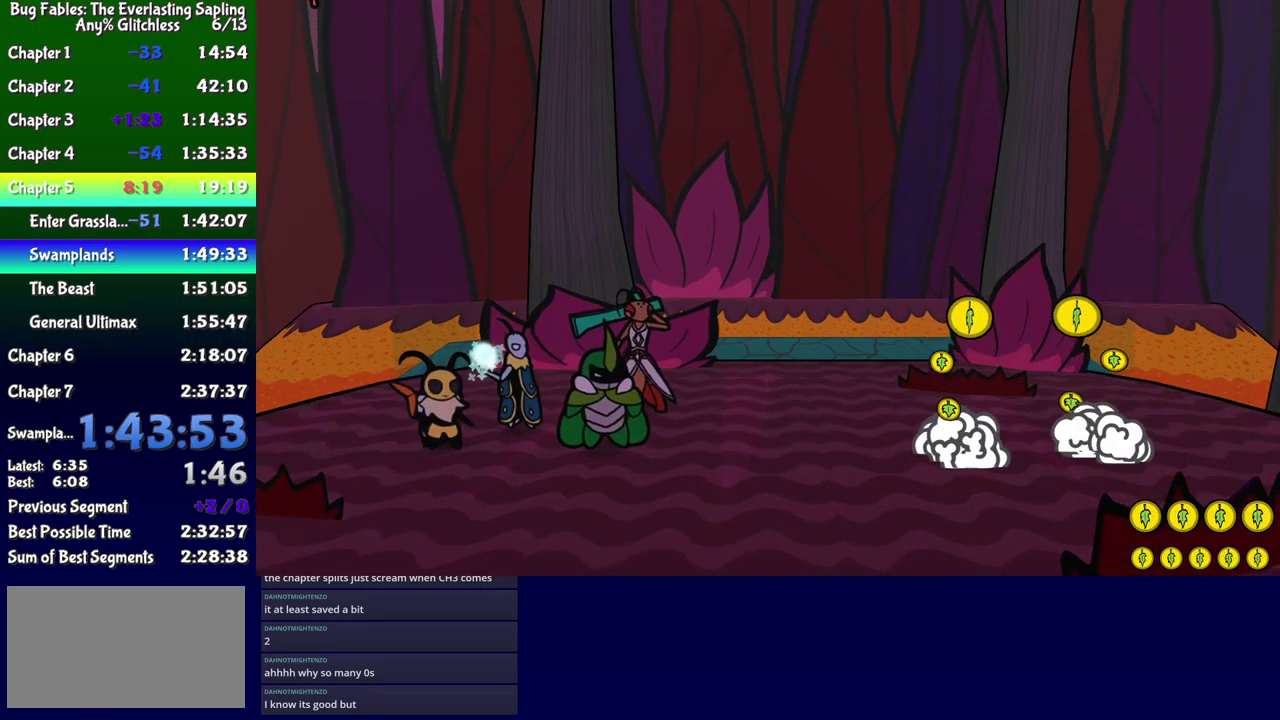
{"buttons": ["A"], "events": [[267, "A", "down"], [317, "A", "up"], [367, "A", "down"], [417, "A", "up"], [483, "A", "down"]]}
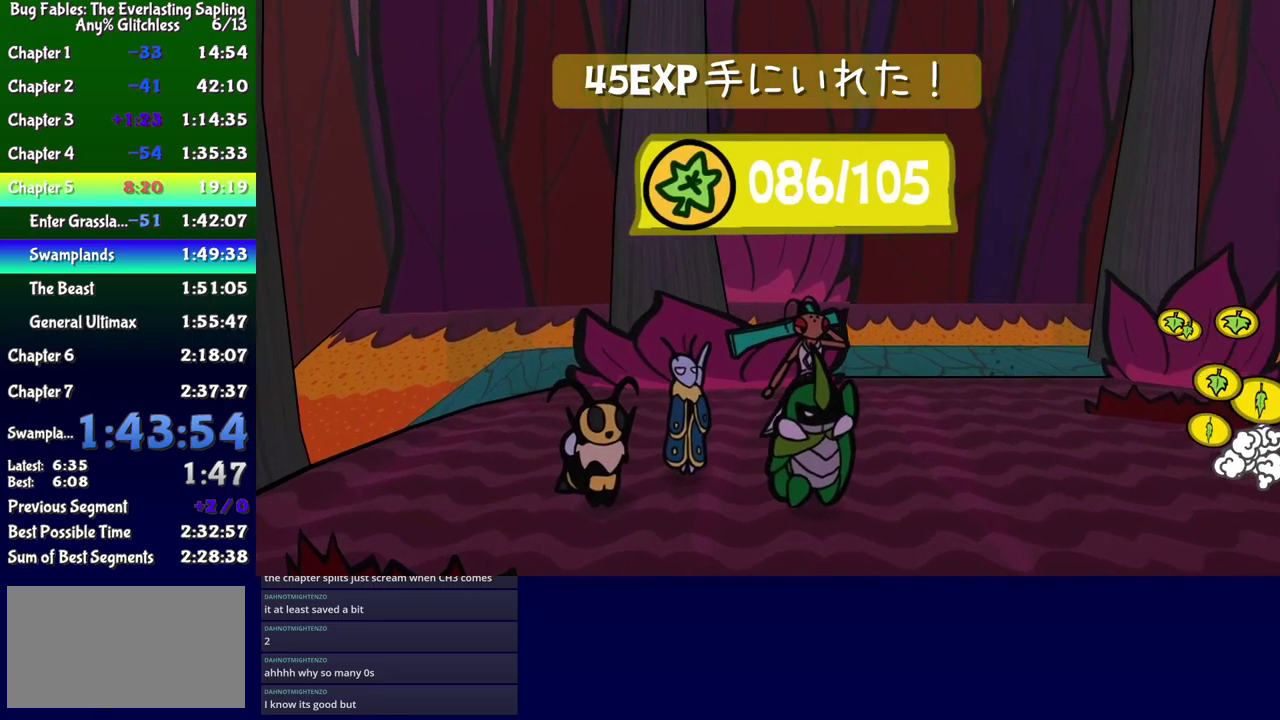
{"buttons": [], "events": [[33, "A", "up"], [100, "A", "down"], [150, "A", "up"], [217, "A", "down"], [267, "A", "up"], [317, "A", "down"], [384, "A", "up"], [434, "A", "down"], [484, "A", "up"]]}
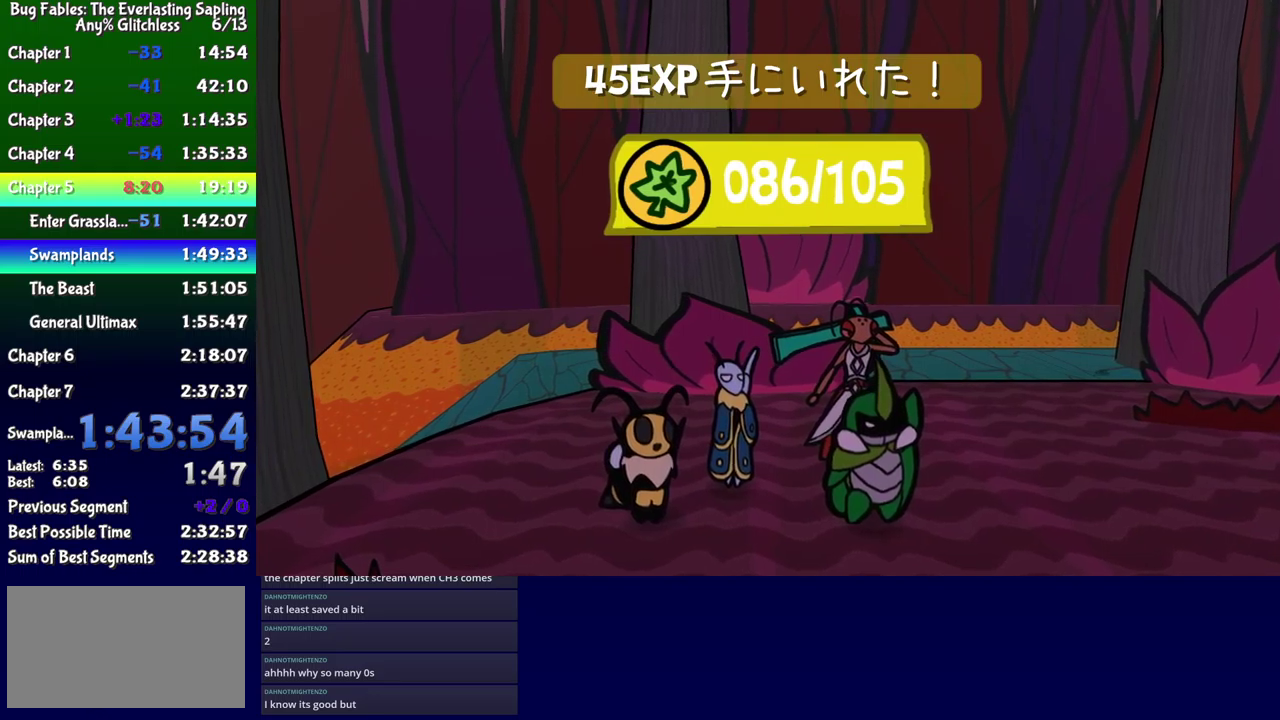
{"buttons": ["B"], "events": [[34, "A", "down"], [317, "A", "up"], [317, "B", "down"]]}
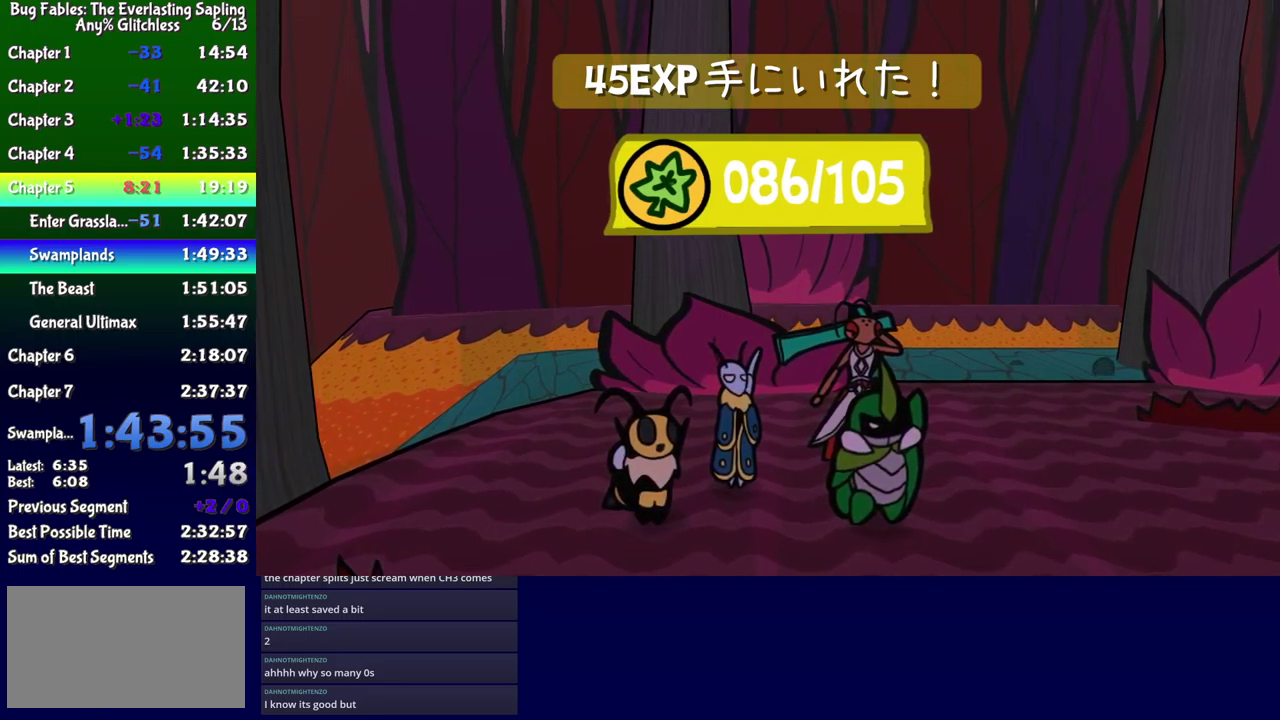
{"buttons": ["B"], "events": []}
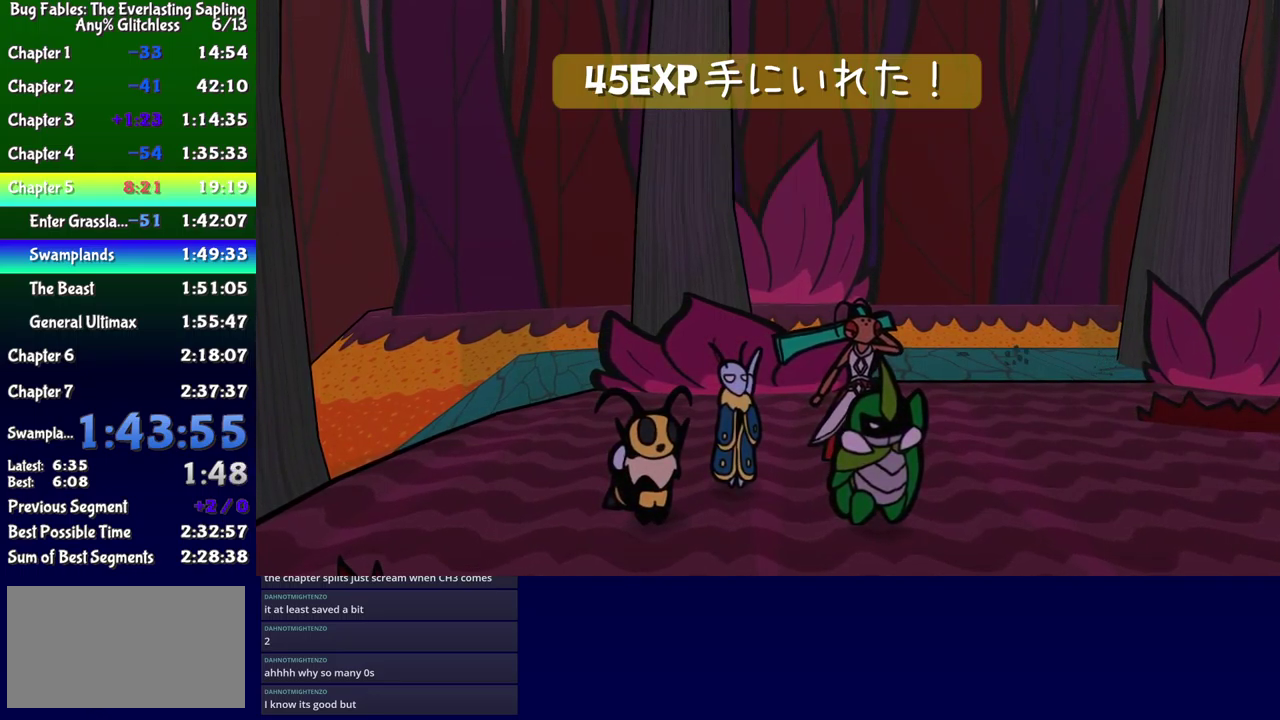
{"buttons": ["B"], "events": []}
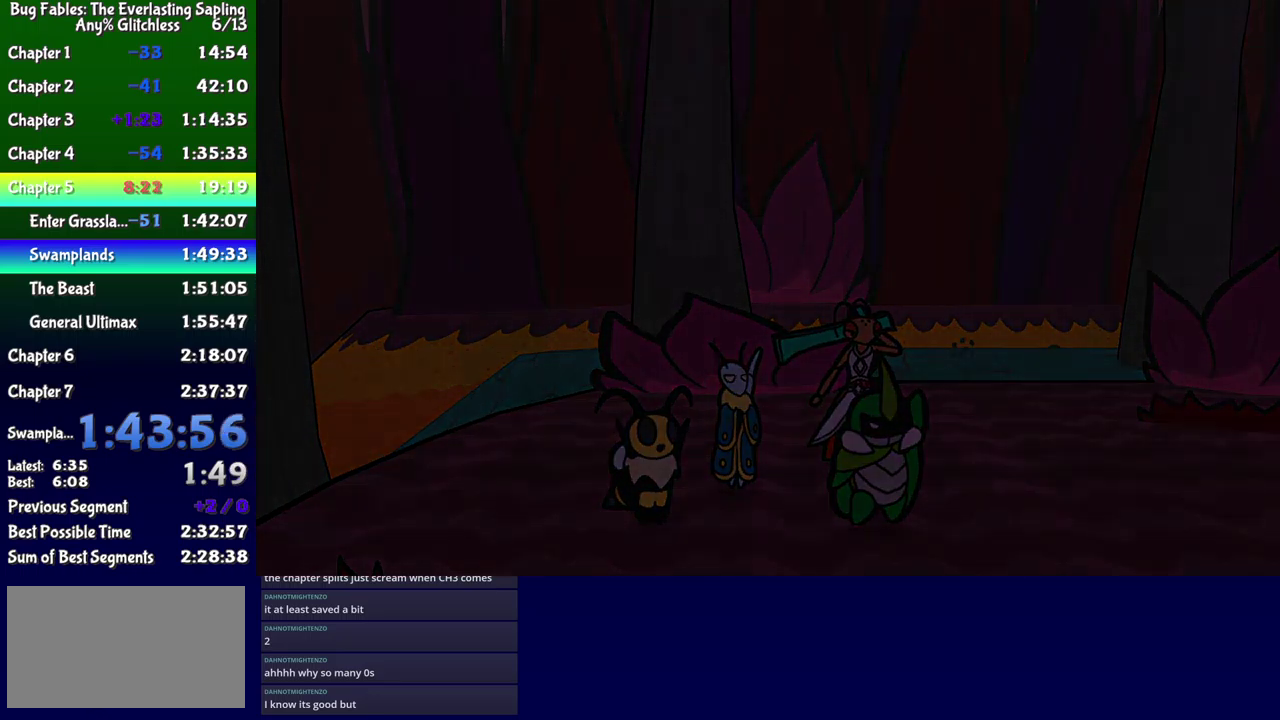
{"buttons": ["B"], "events": []}
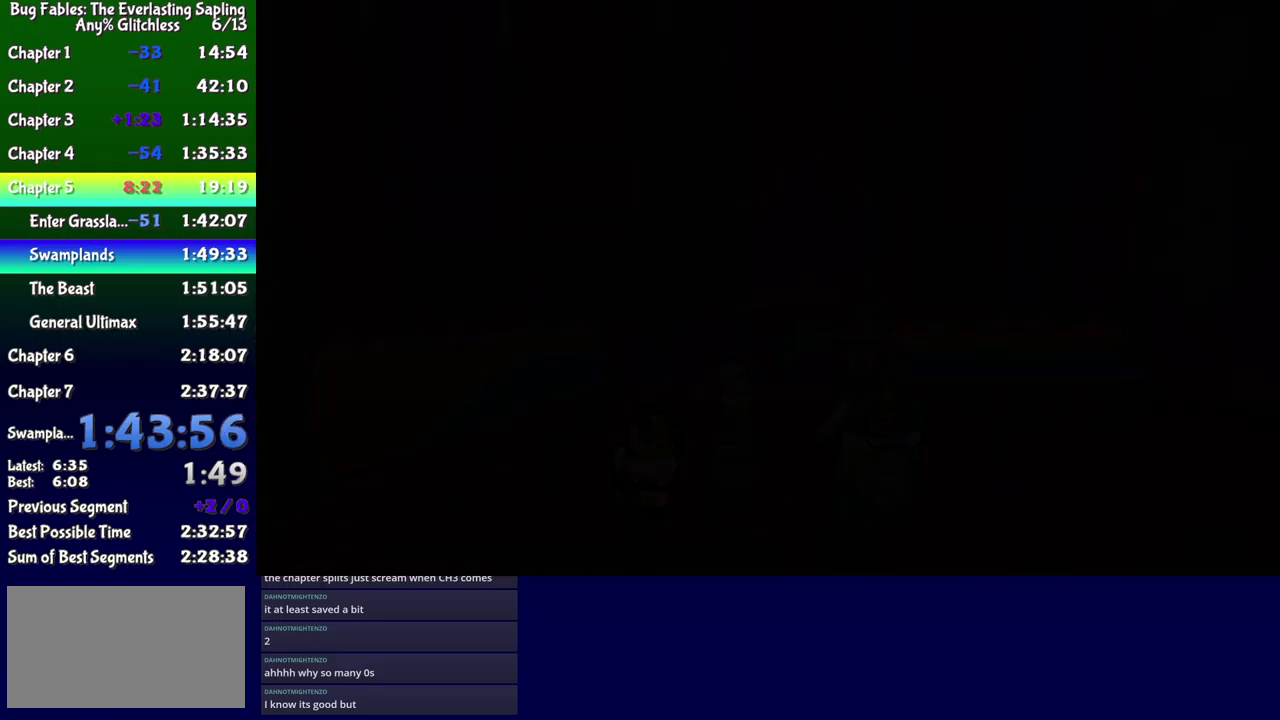
{"buttons": ["B"], "events": []}
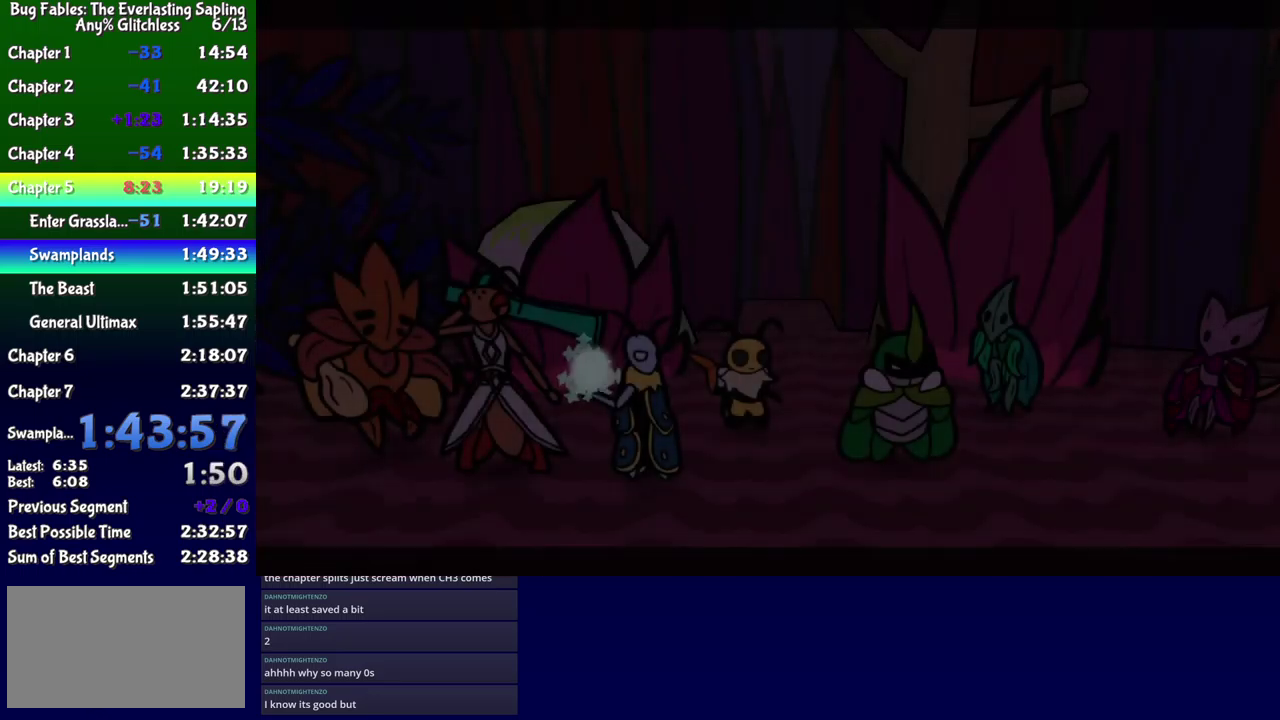
{"buttons": ["B"], "events": []}
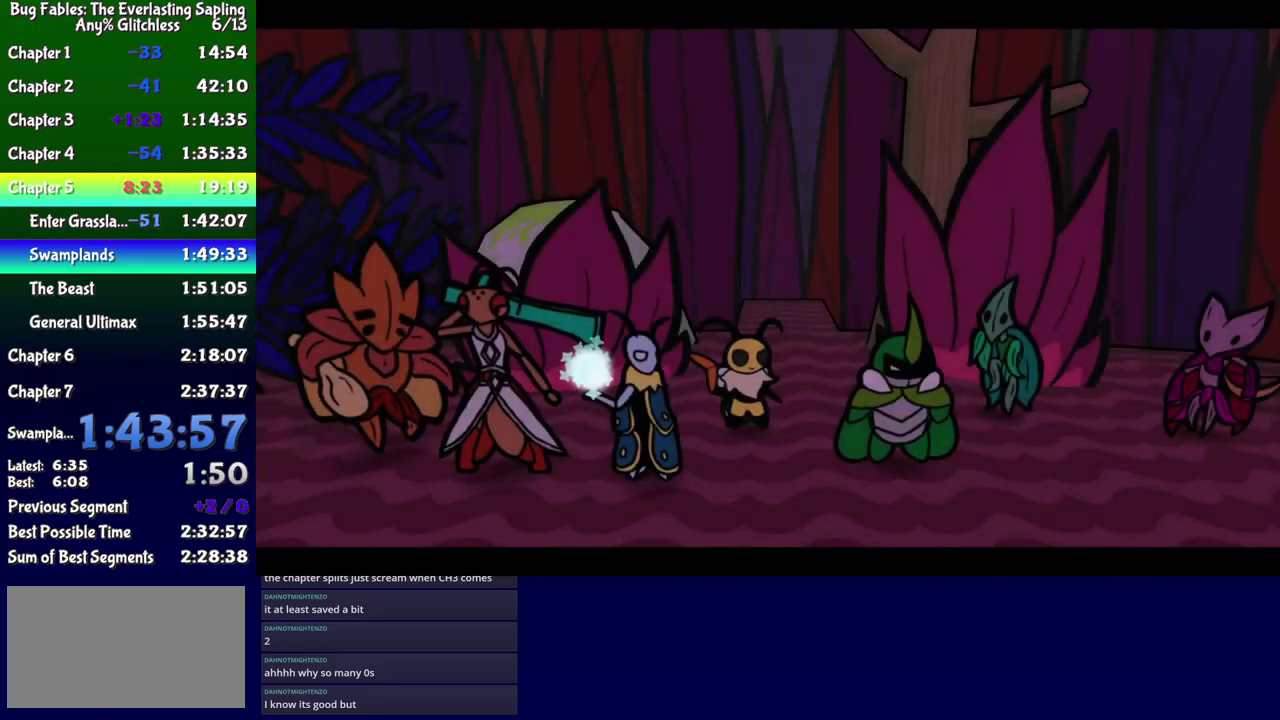
{"buttons": ["B"], "events": []}
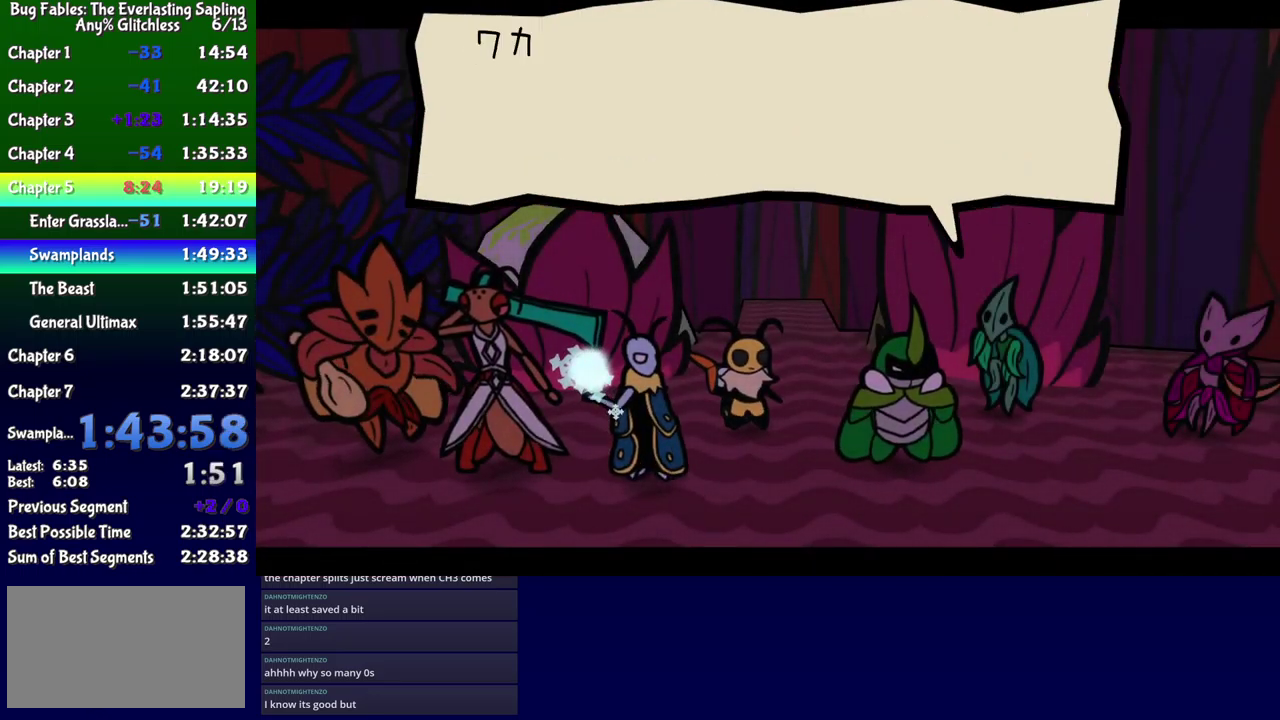
{"buttons": ["B"], "events": []}
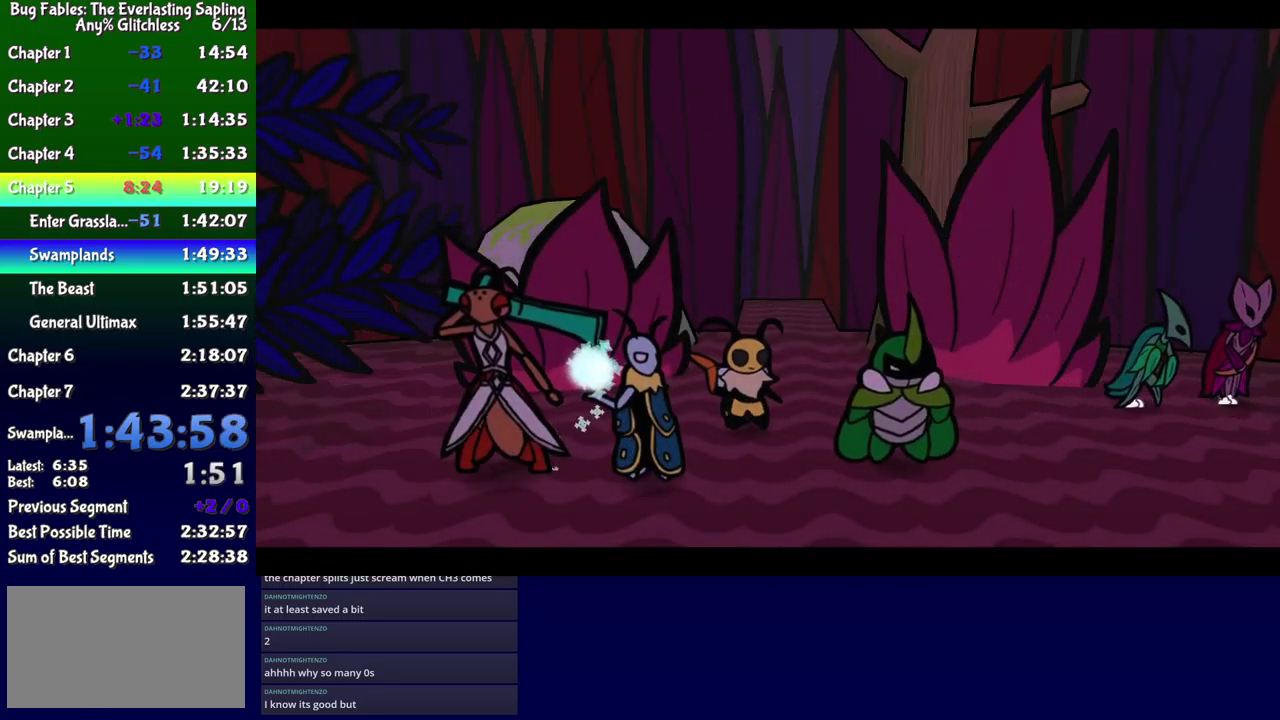
{"buttons": ["B"], "events": []}
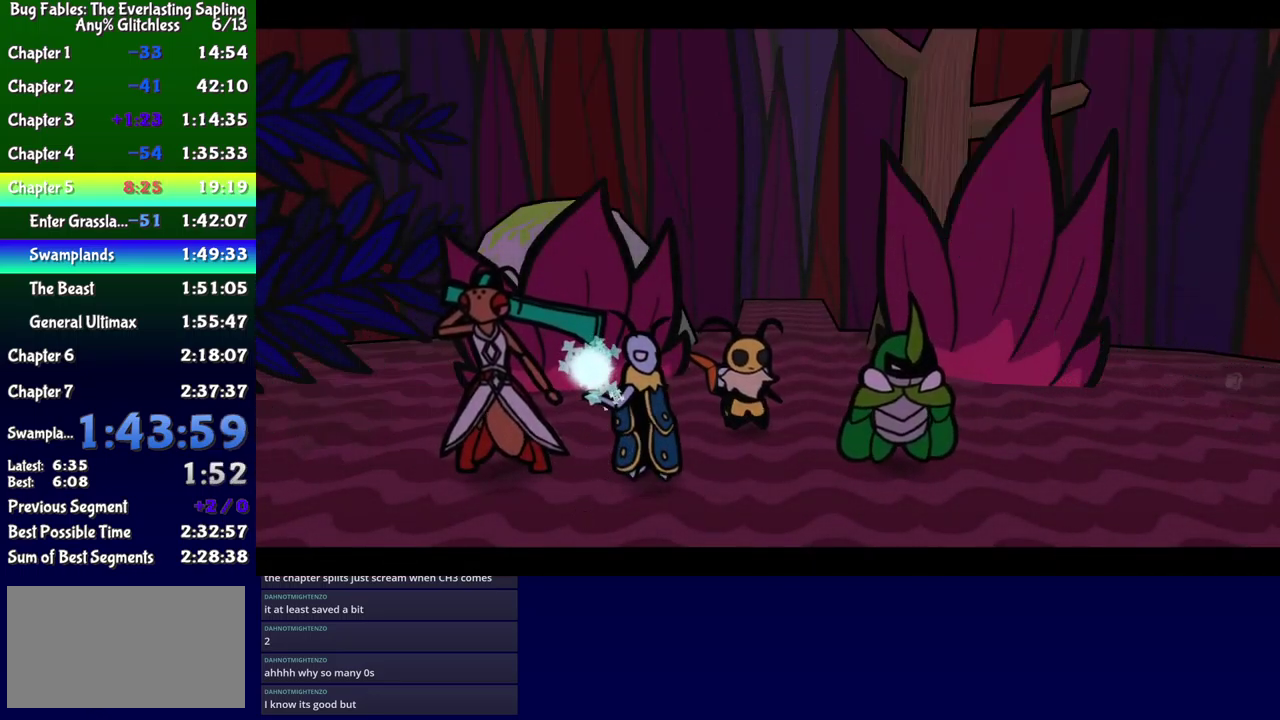
{"buttons": ["B"], "events": []}
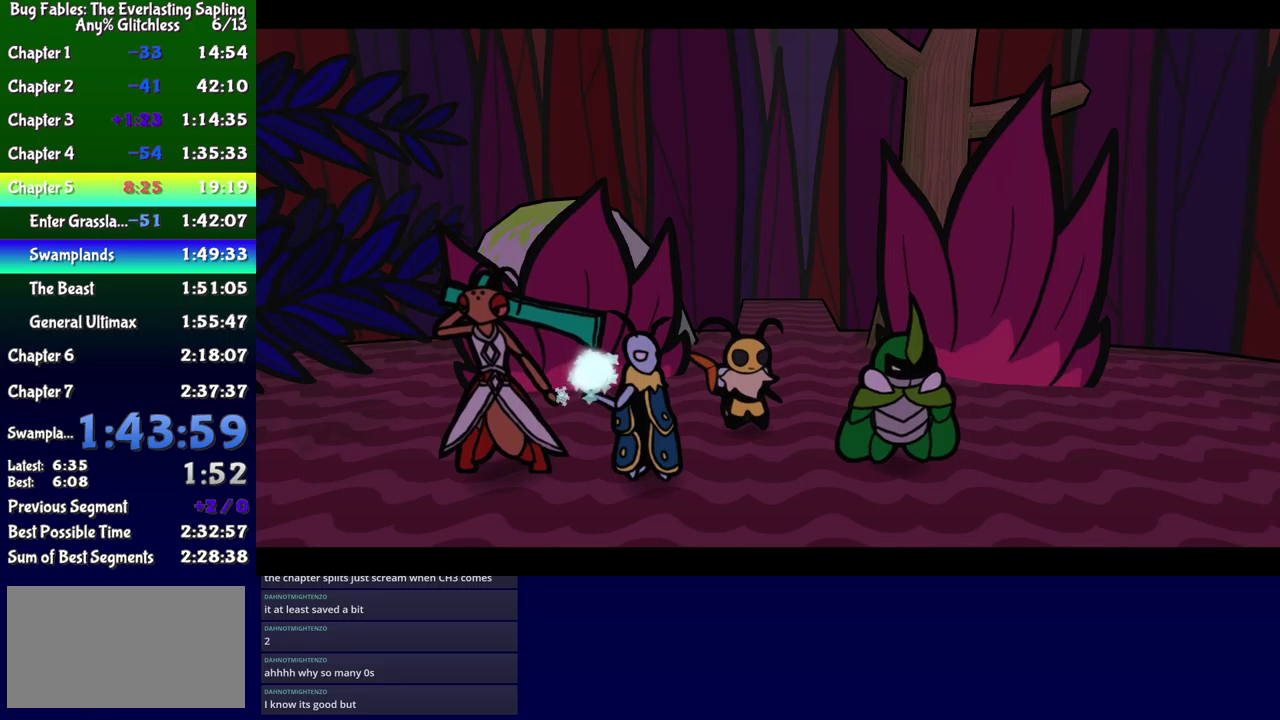
{"buttons": ["B"], "events": []}
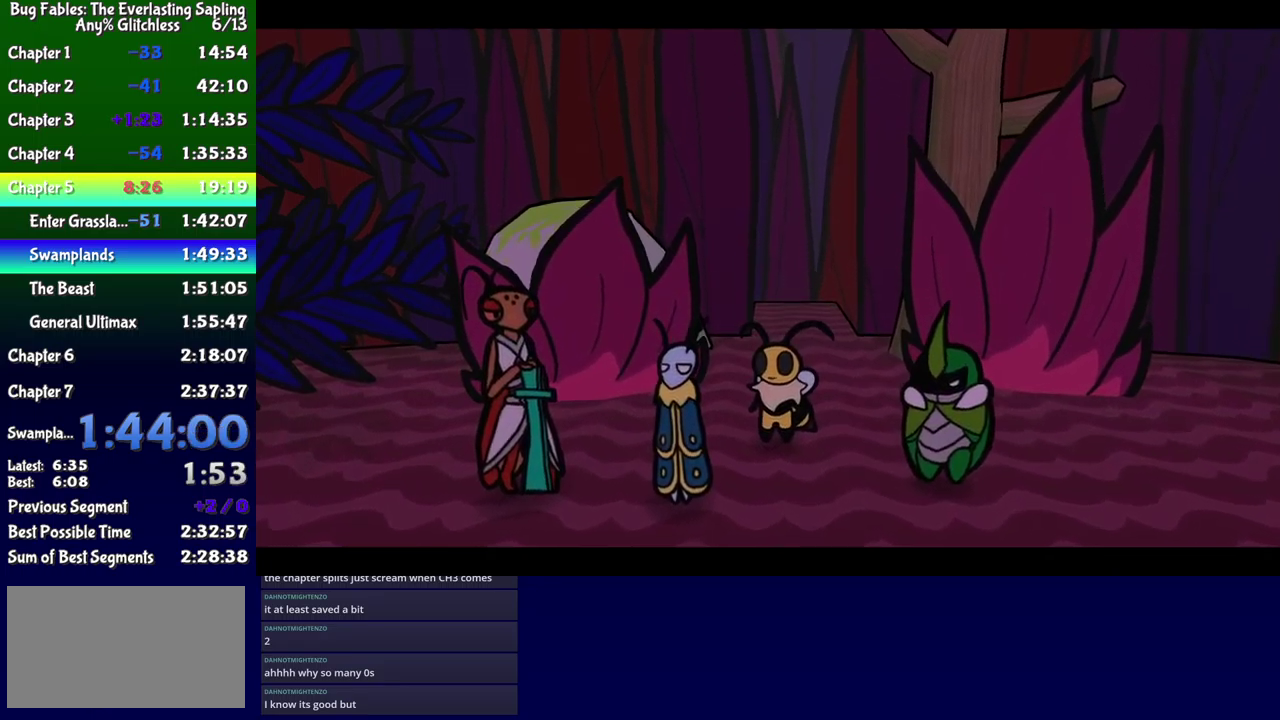
{"buttons": ["B"], "events": []}
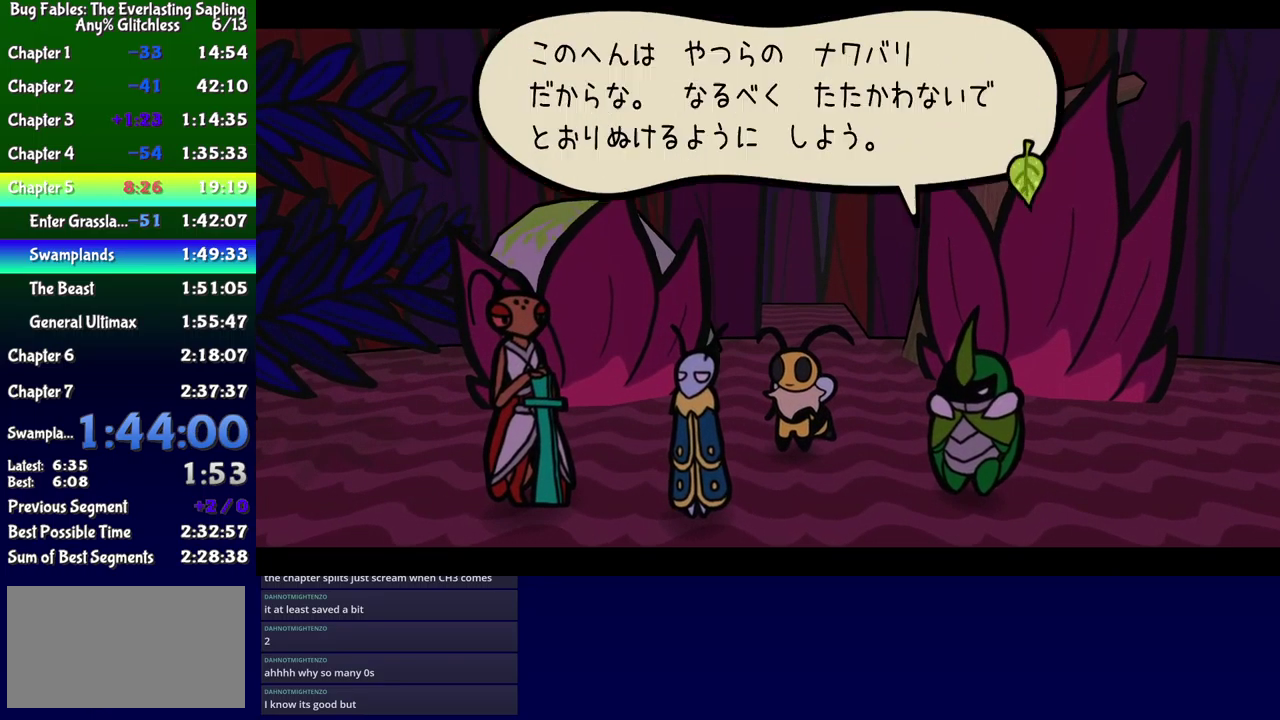
{"buttons": ["B"], "events": []}